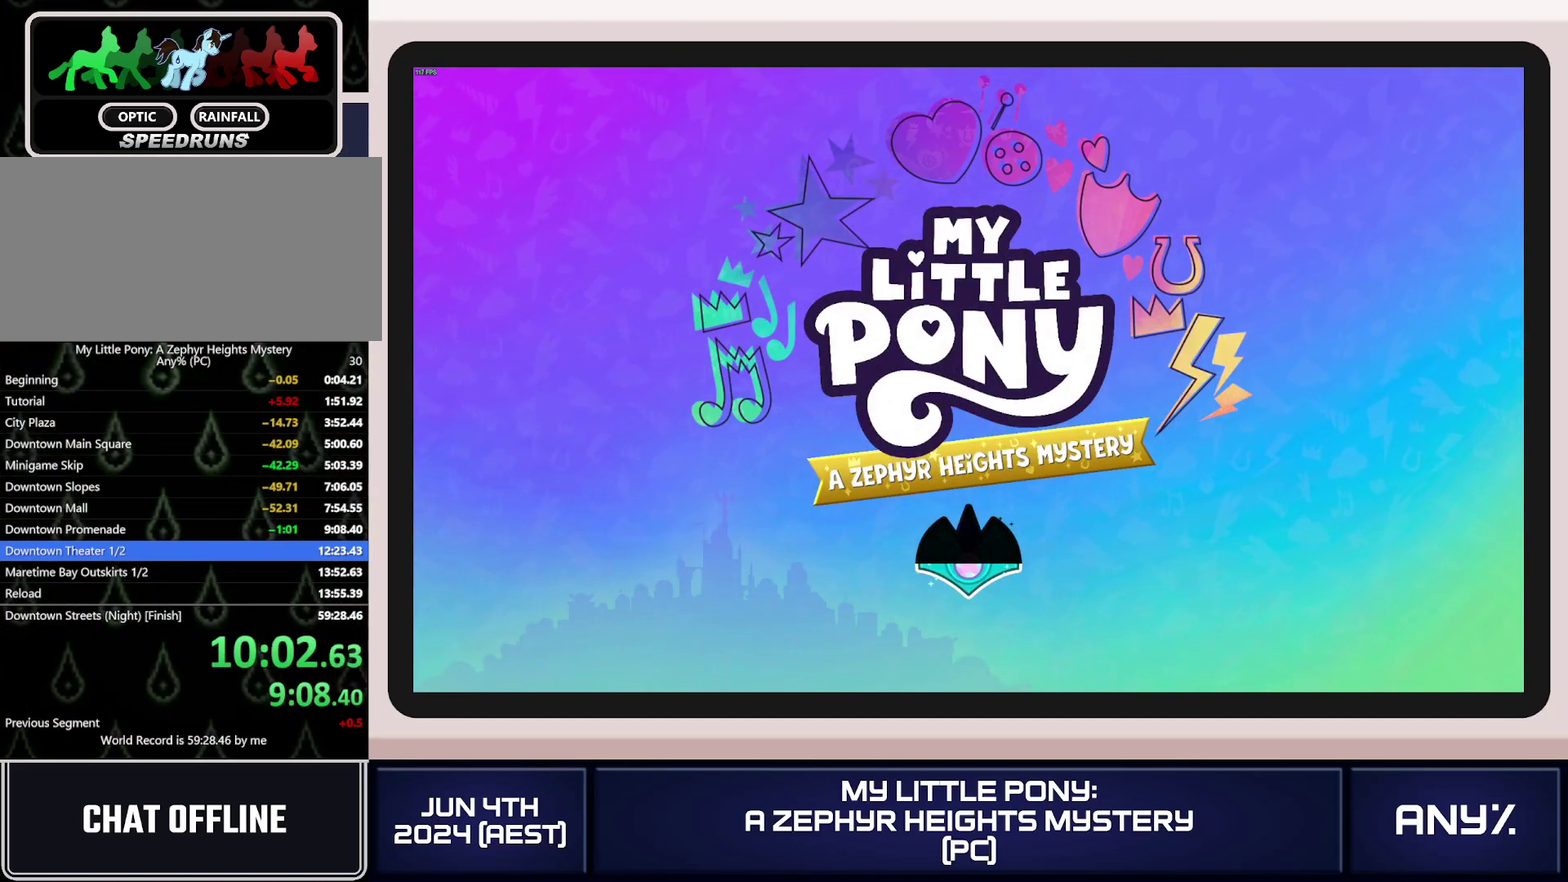
Gameplay with a controller (Xbox layout); each line is a JSON object with the inputs held at the frame after it. This document gives stick clicks only as held states, not as events. Not read: keyboard_mouse.
{"buttons": [], "left_stick": "up-right", "right_stick": "center"}
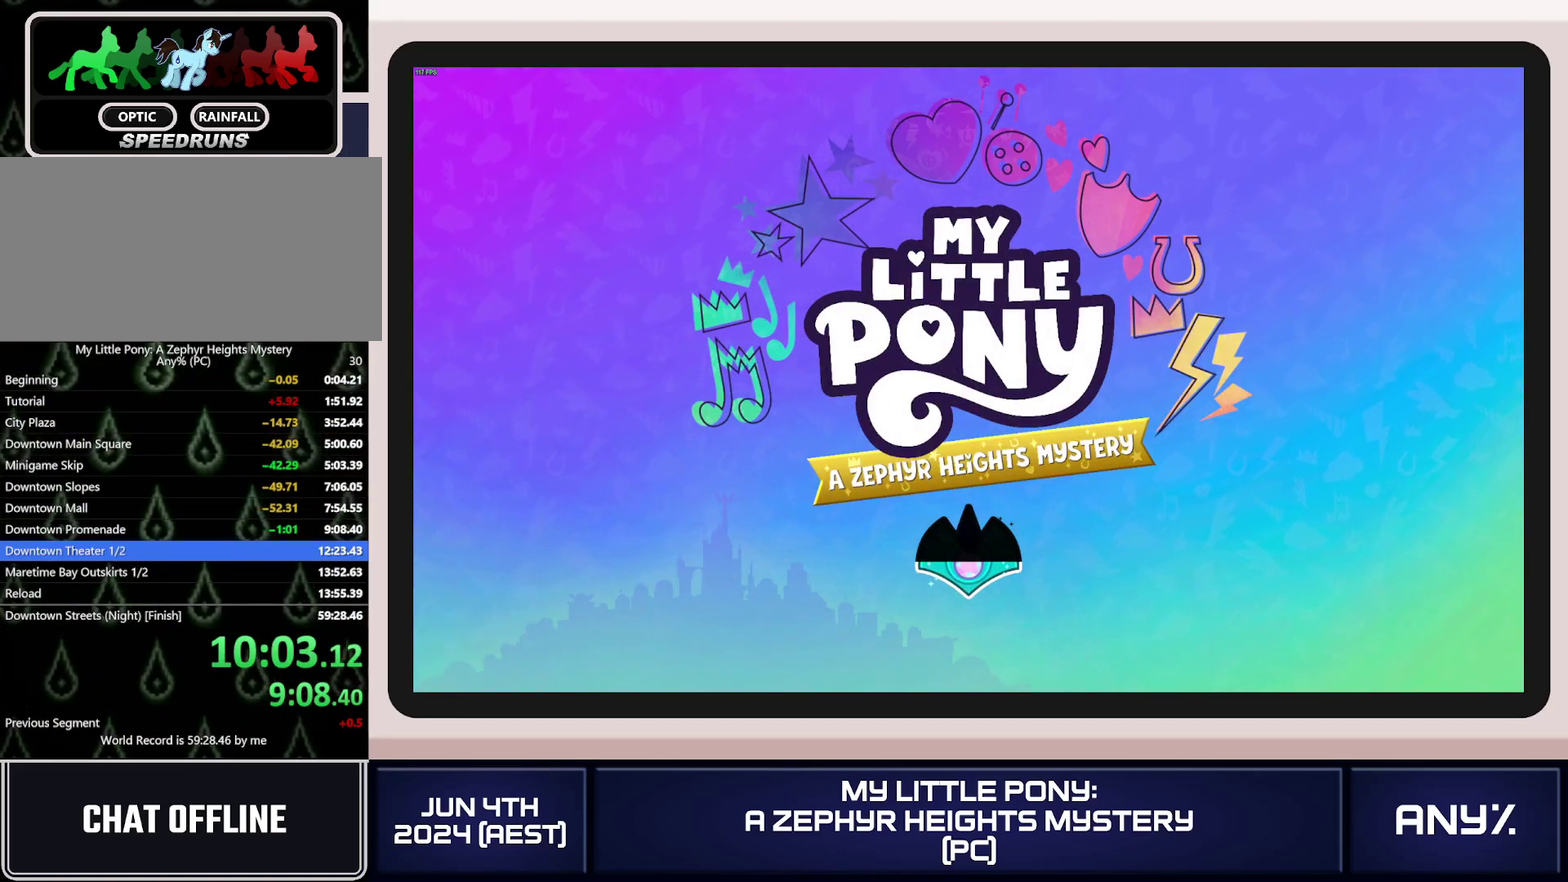
{"buttons": [], "left_stick": "up-right", "right_stick": "center"}
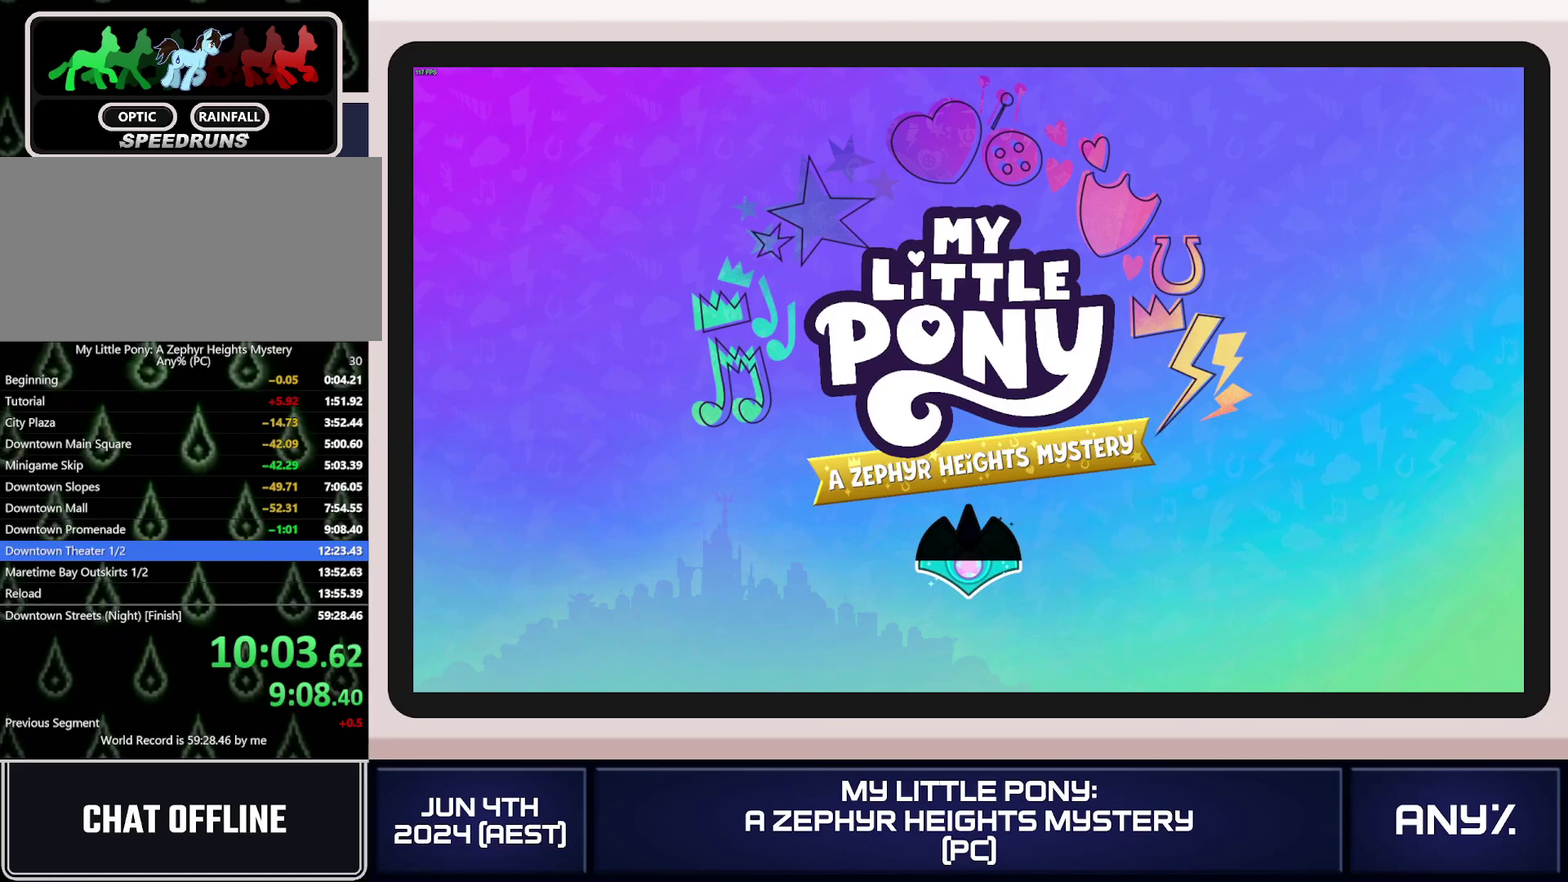
{"buttons": [], "left_stick": "up-right", "right_stick": "center"}
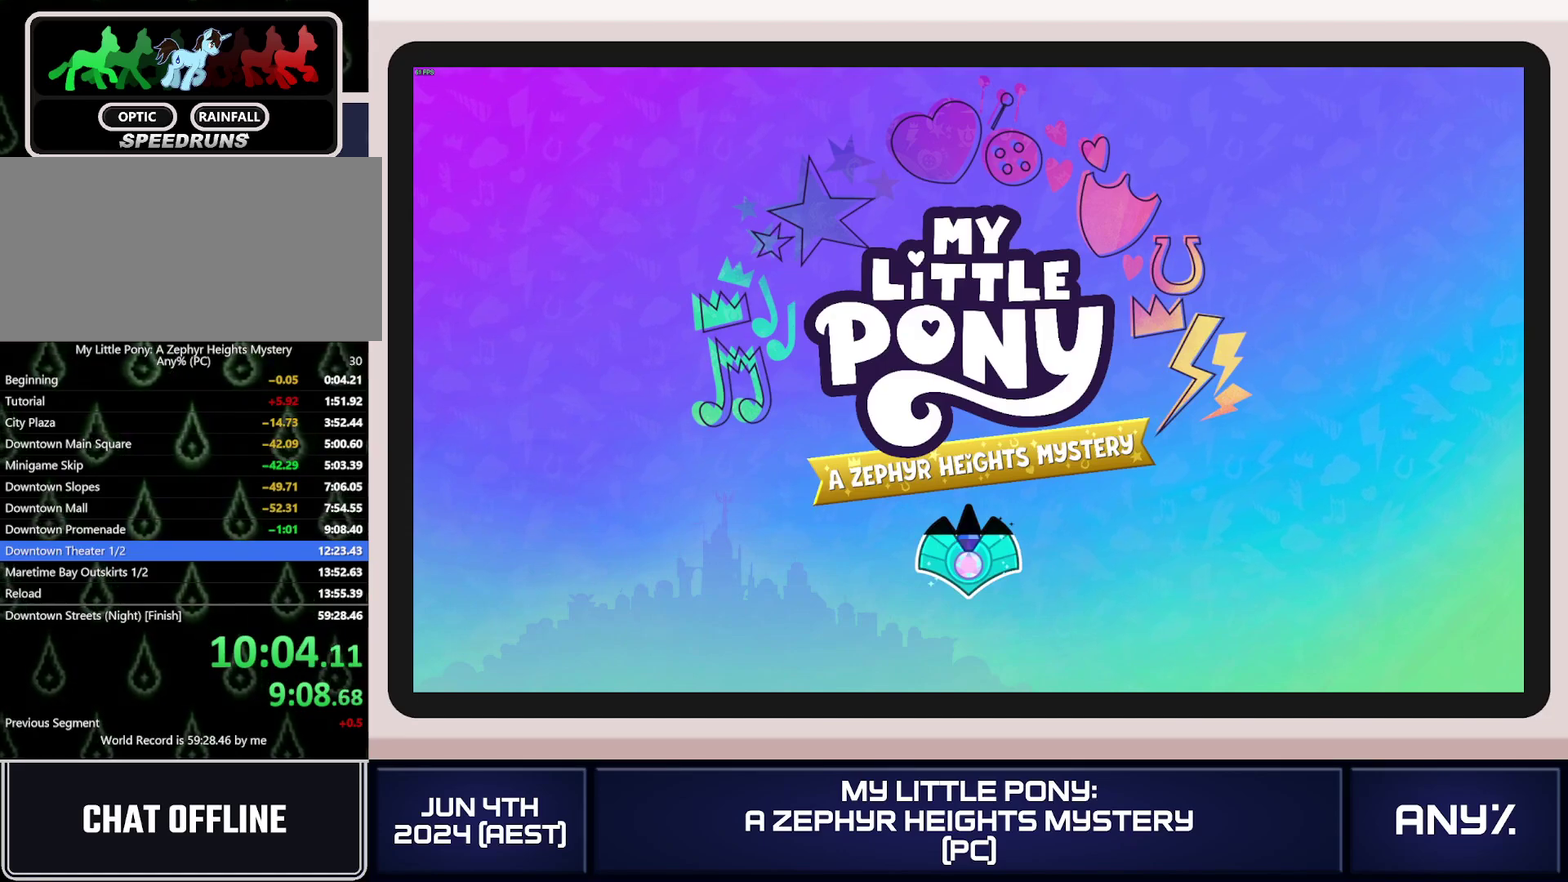
{"buttons": ["L1"], "left_stick": "up-right", "right_stick": "center"}
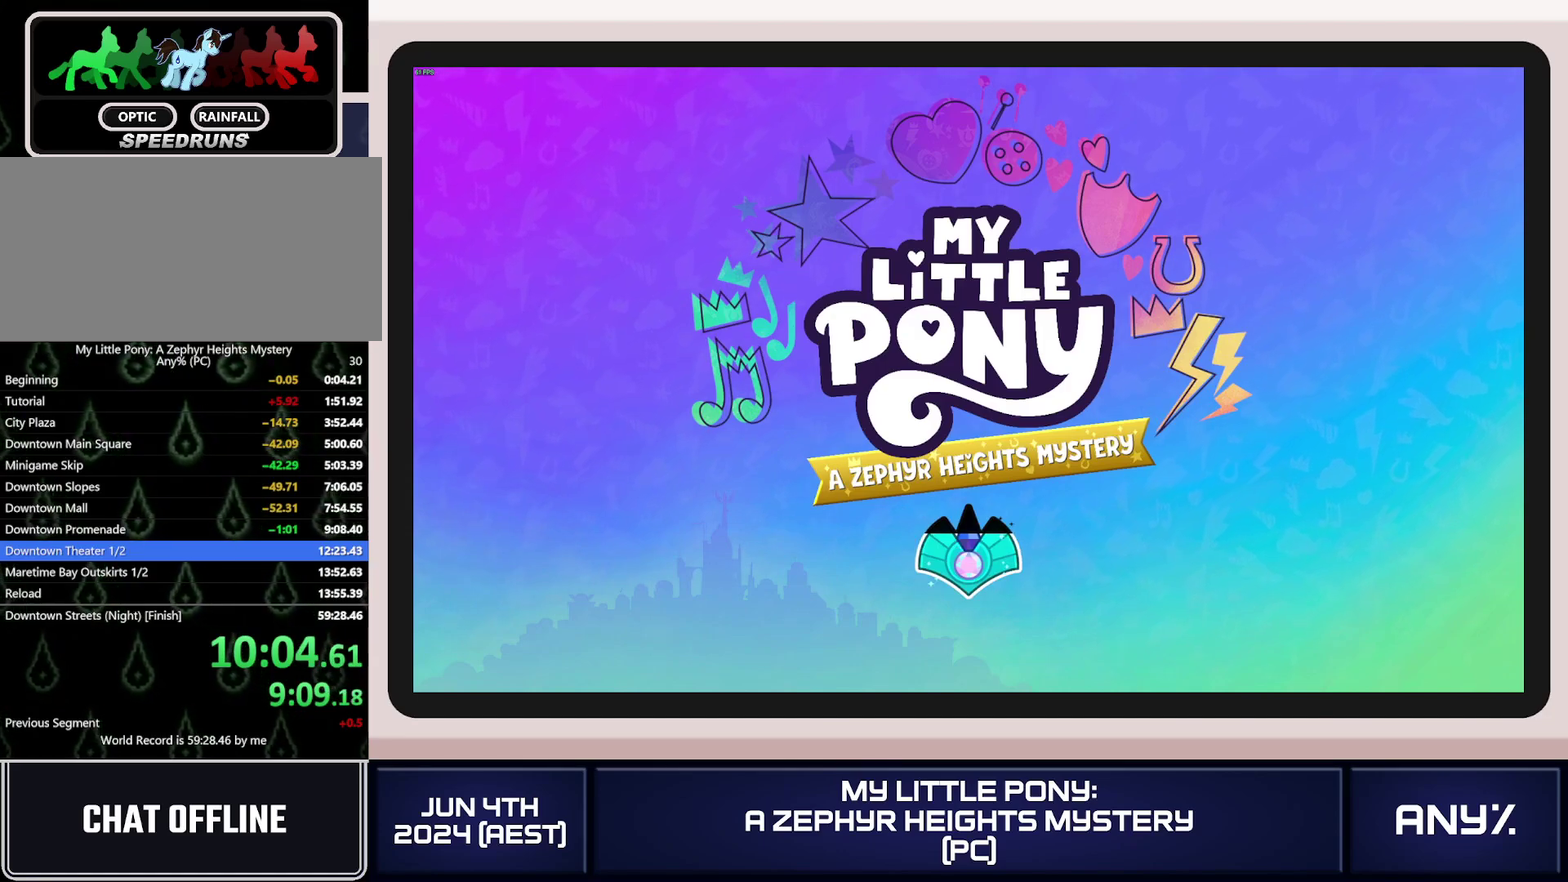
{"buttons": ["X"], "left_stick": "up-right", "right_stick": "center"}
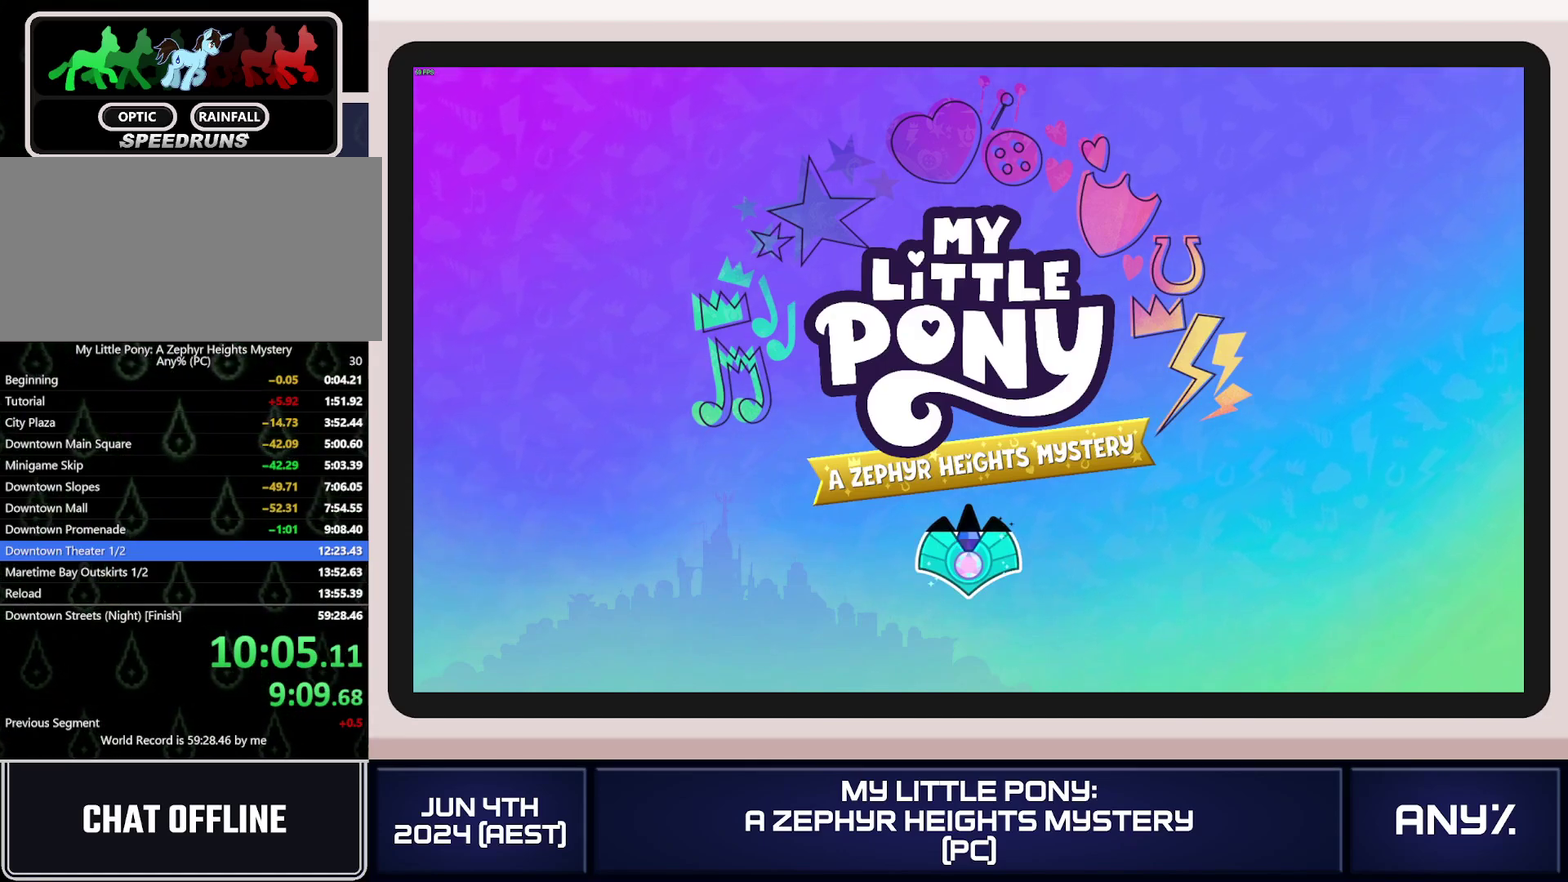
{"buttons": ["X"], "left_stick": "up-right", "right_stick": "center"}
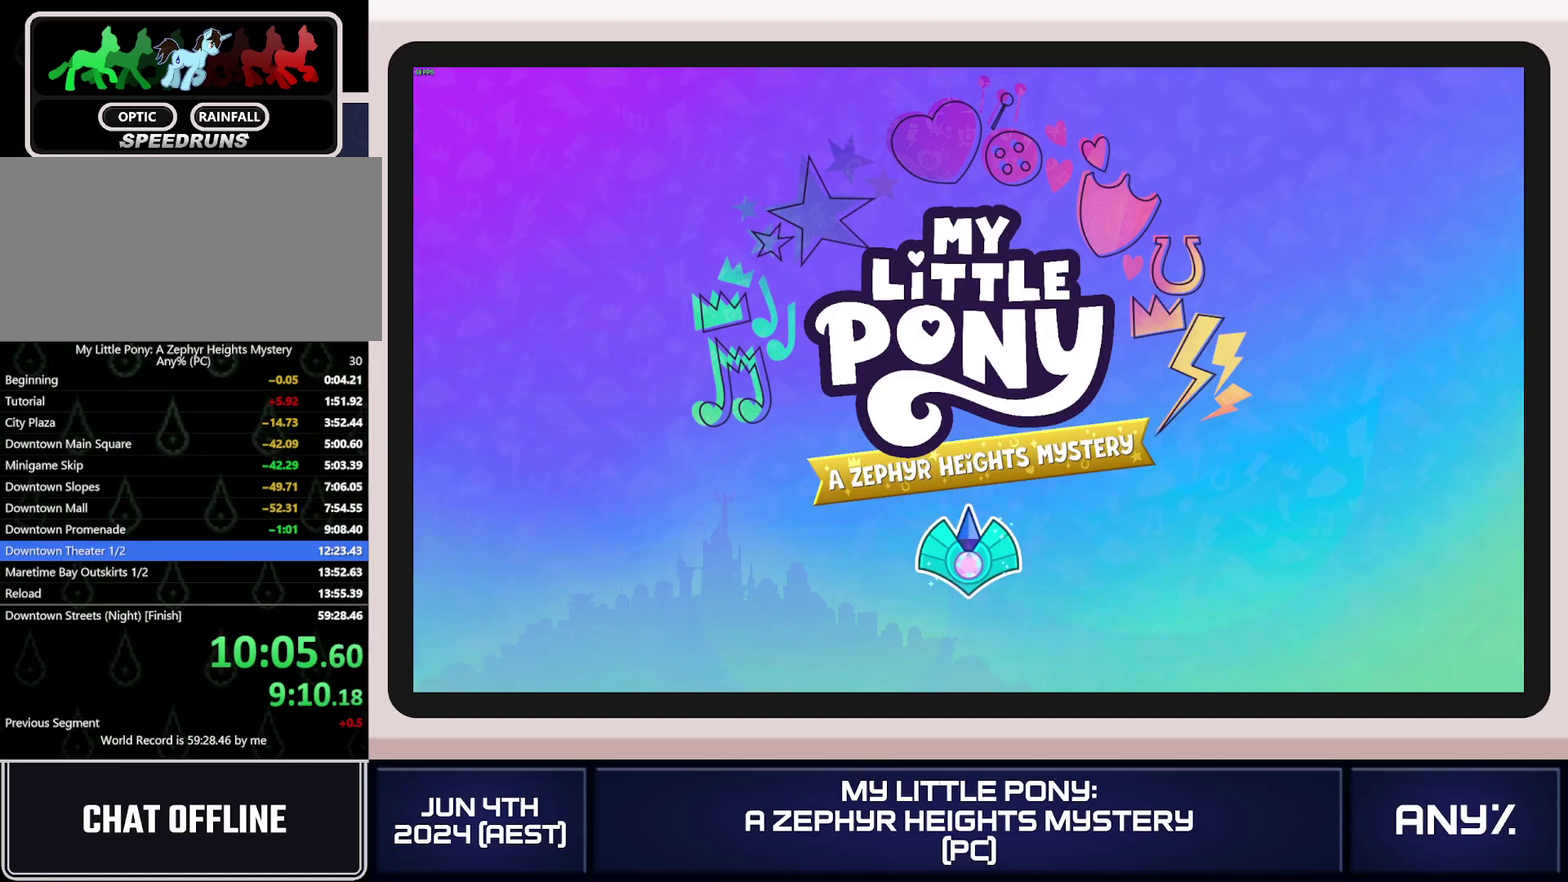
{"buttons": ["X"], "left_stick": "up-right", "right_stick": "center"}
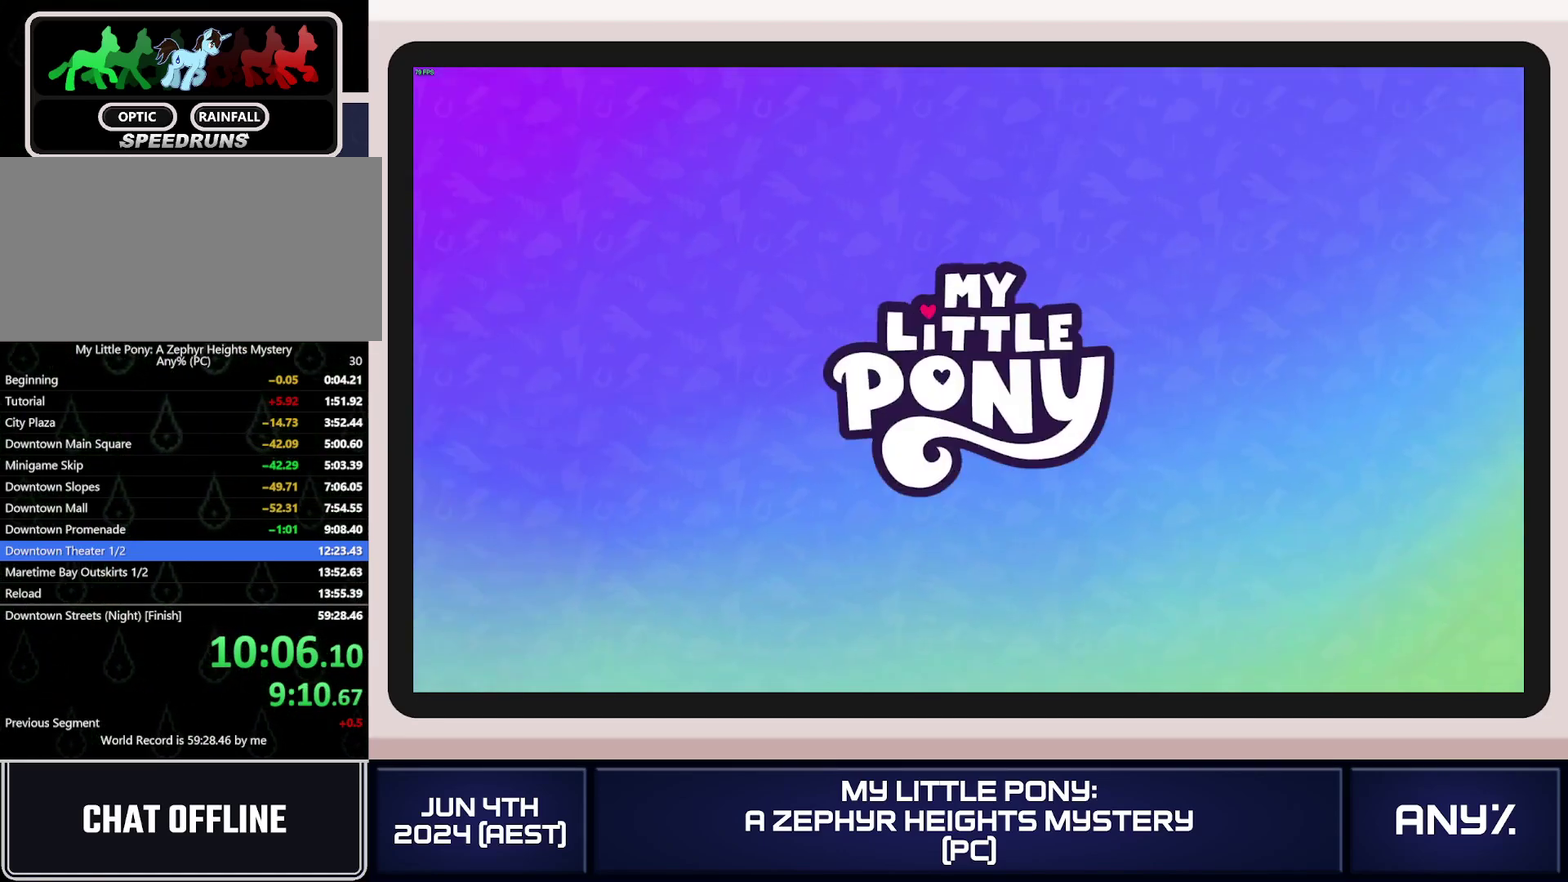
{"buttons": ["X"], "left_stick": "up-right", "right_stick": "center"}
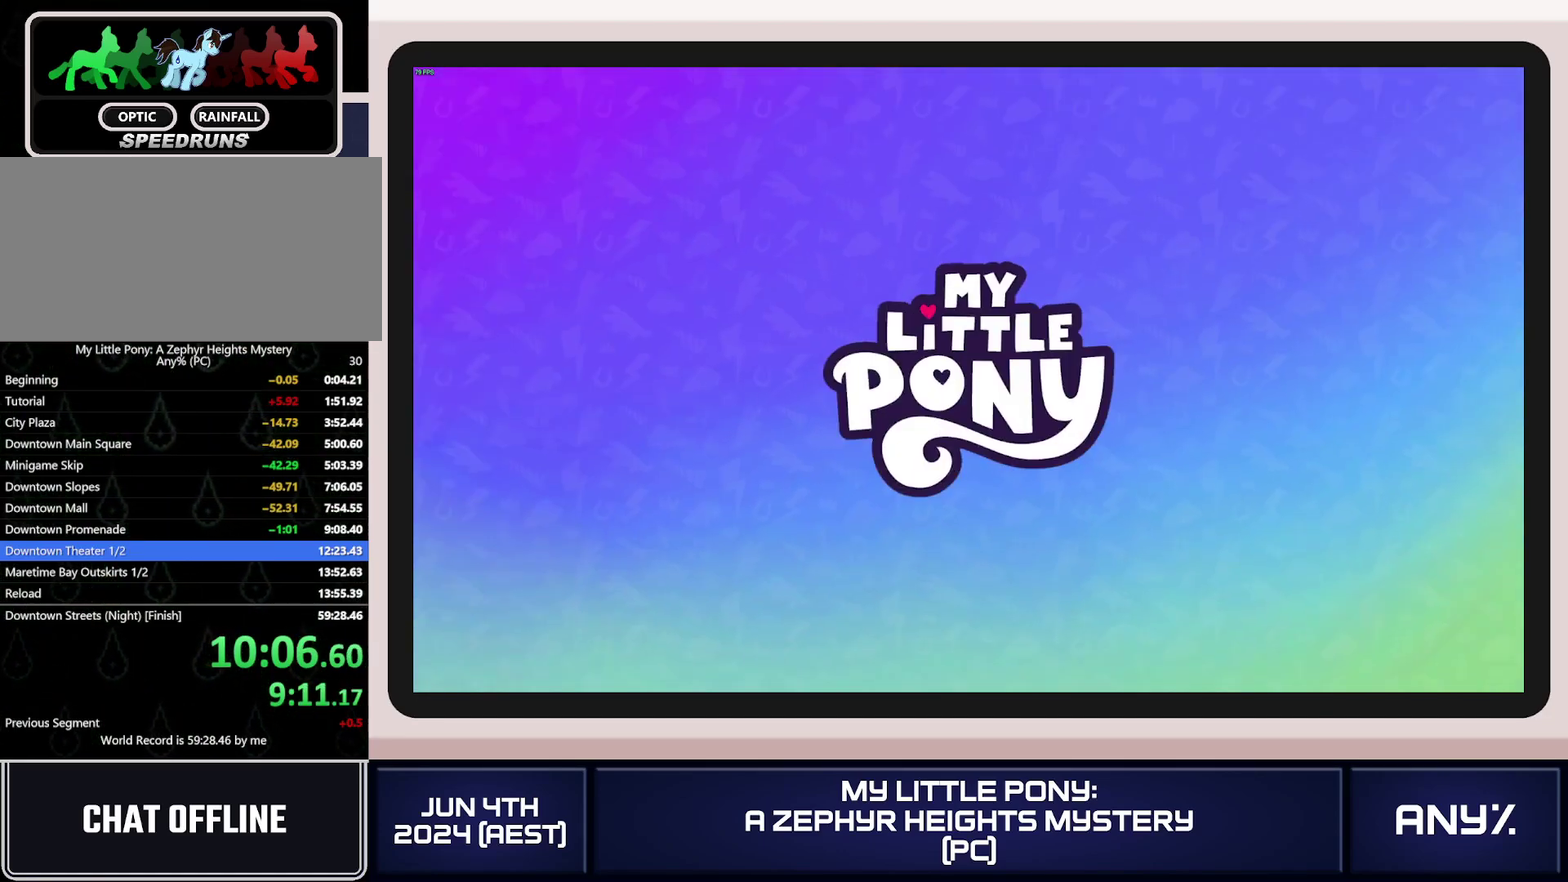
{"buttons": ["X"], "left_stick": "up-right", "right_stick": "center"}
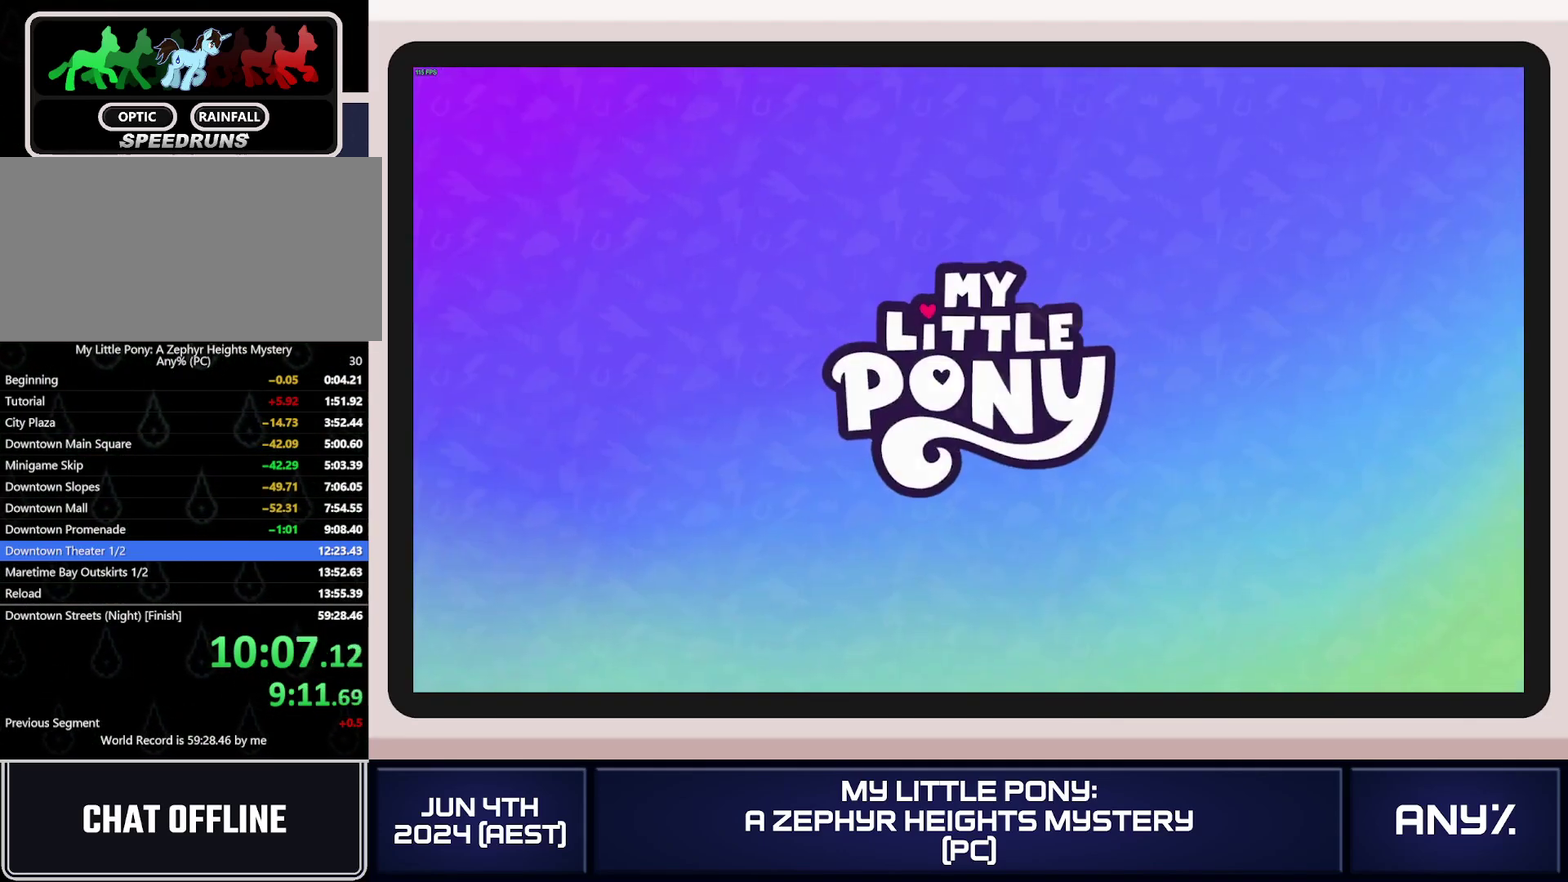
{"buttons": ["A"], "left_stick": "center", "right_stick": "center"}
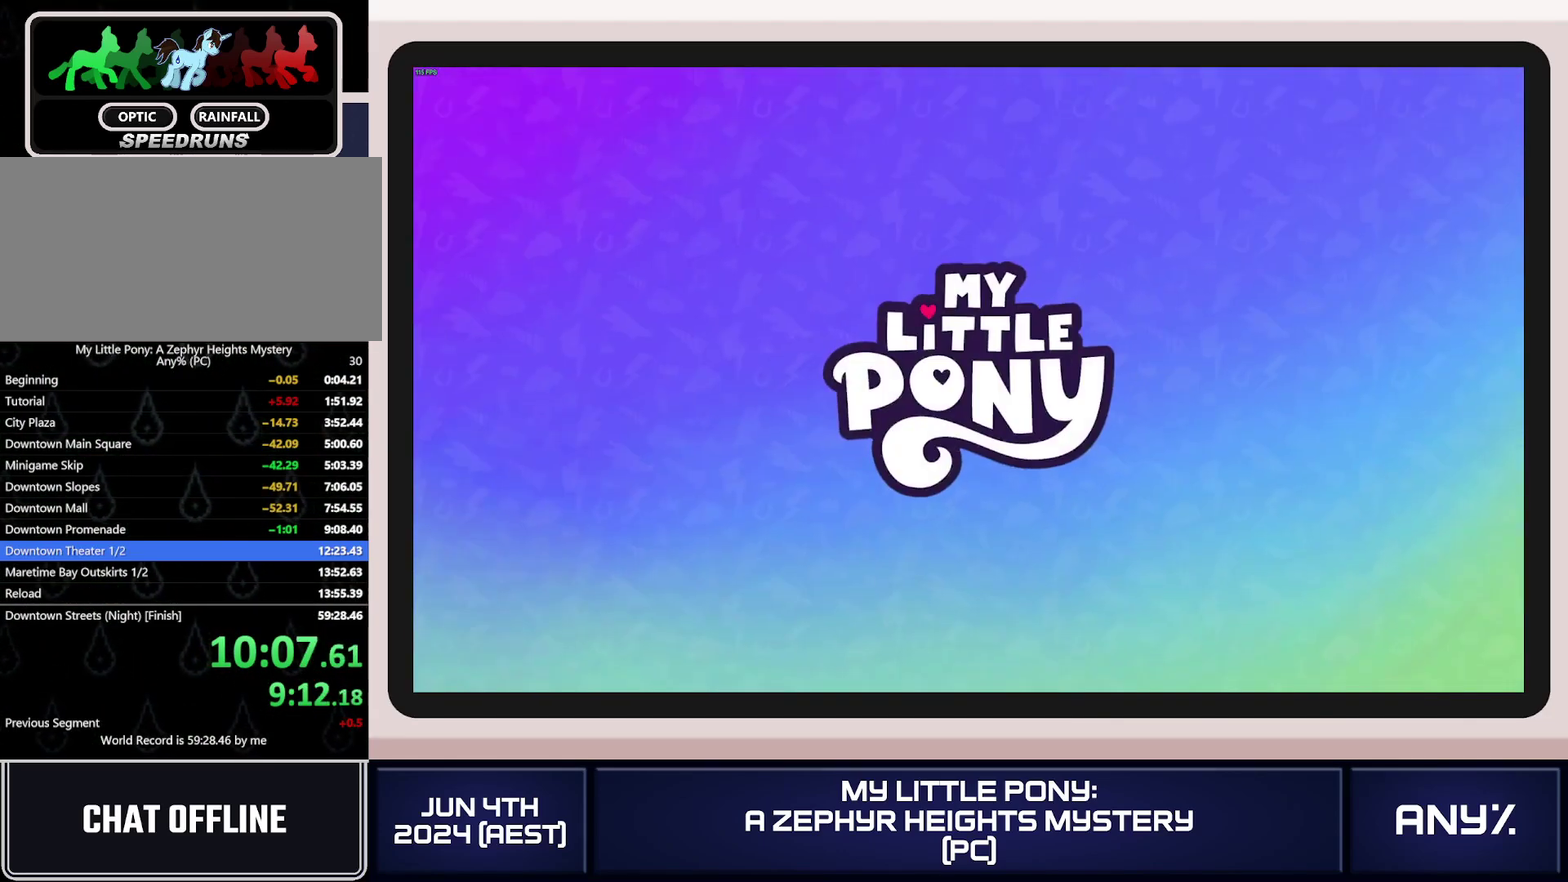
{"buttons": ["A"], "left_stick": "center", "right_stick": "center"}
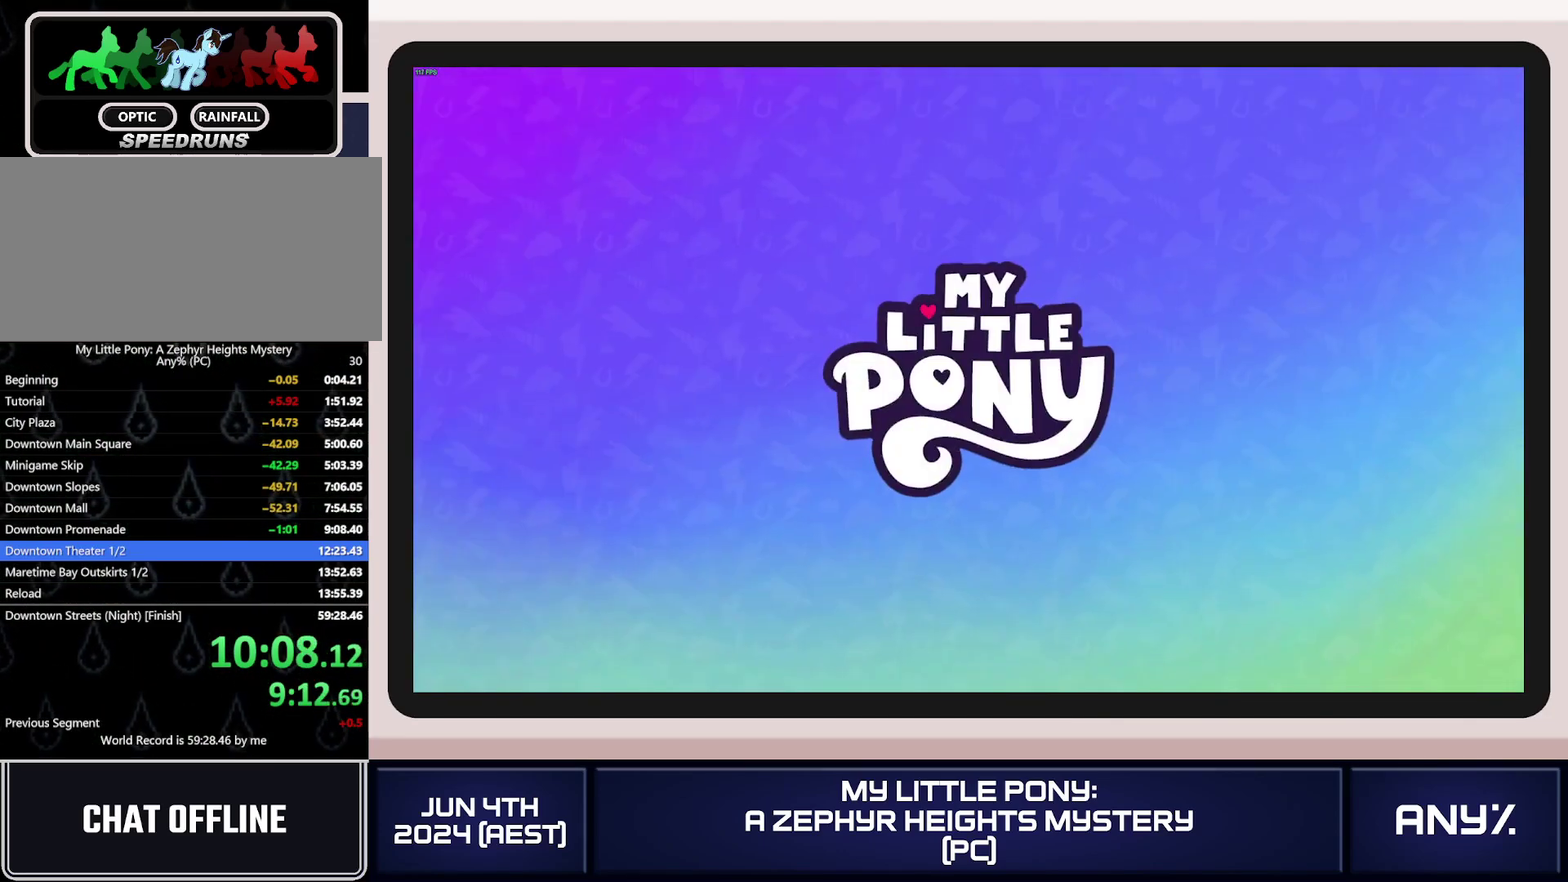
{"buttons": ["A"], "left_stick": "center", "right_stick": "center"}
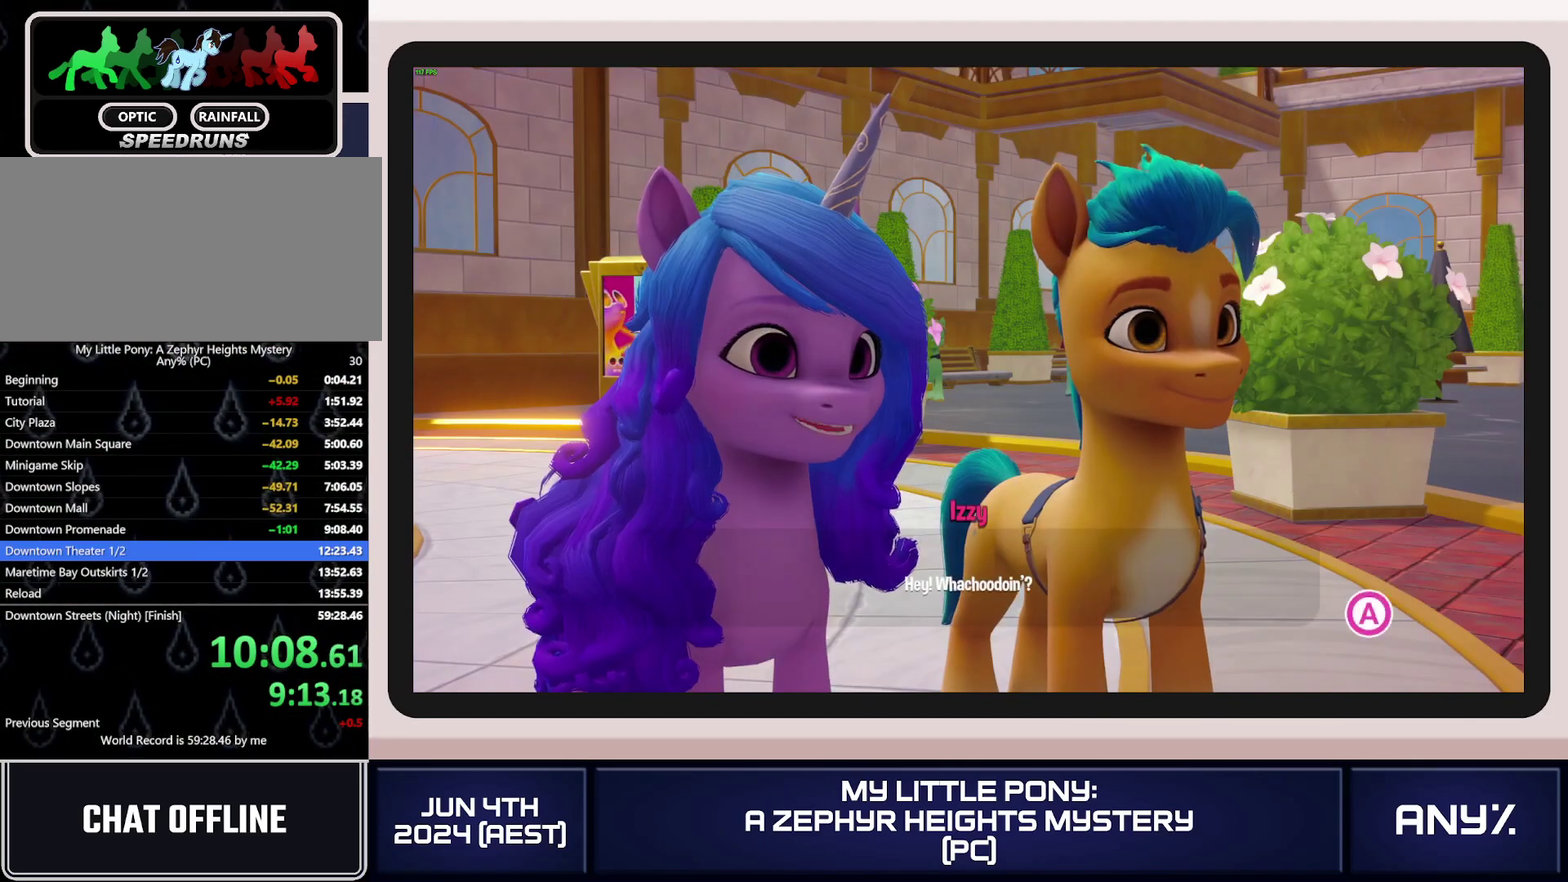
{"buttons": ["A"], "left_stick": "center", "right_stick": "center"}
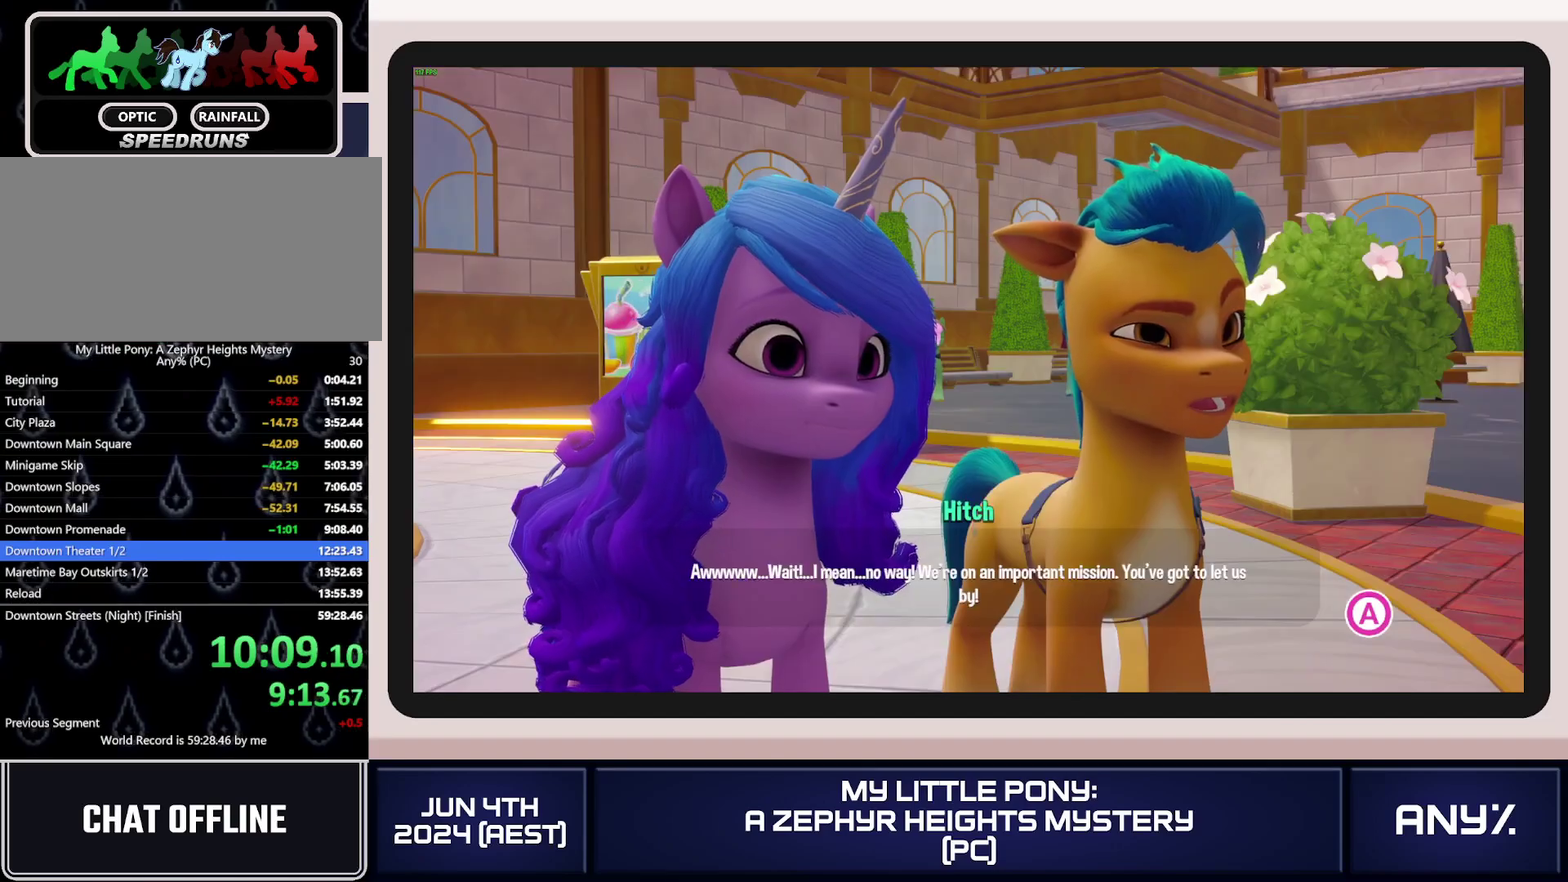
{"buttons": ["A"], "left_stick": "center", "right_stick": "center"}
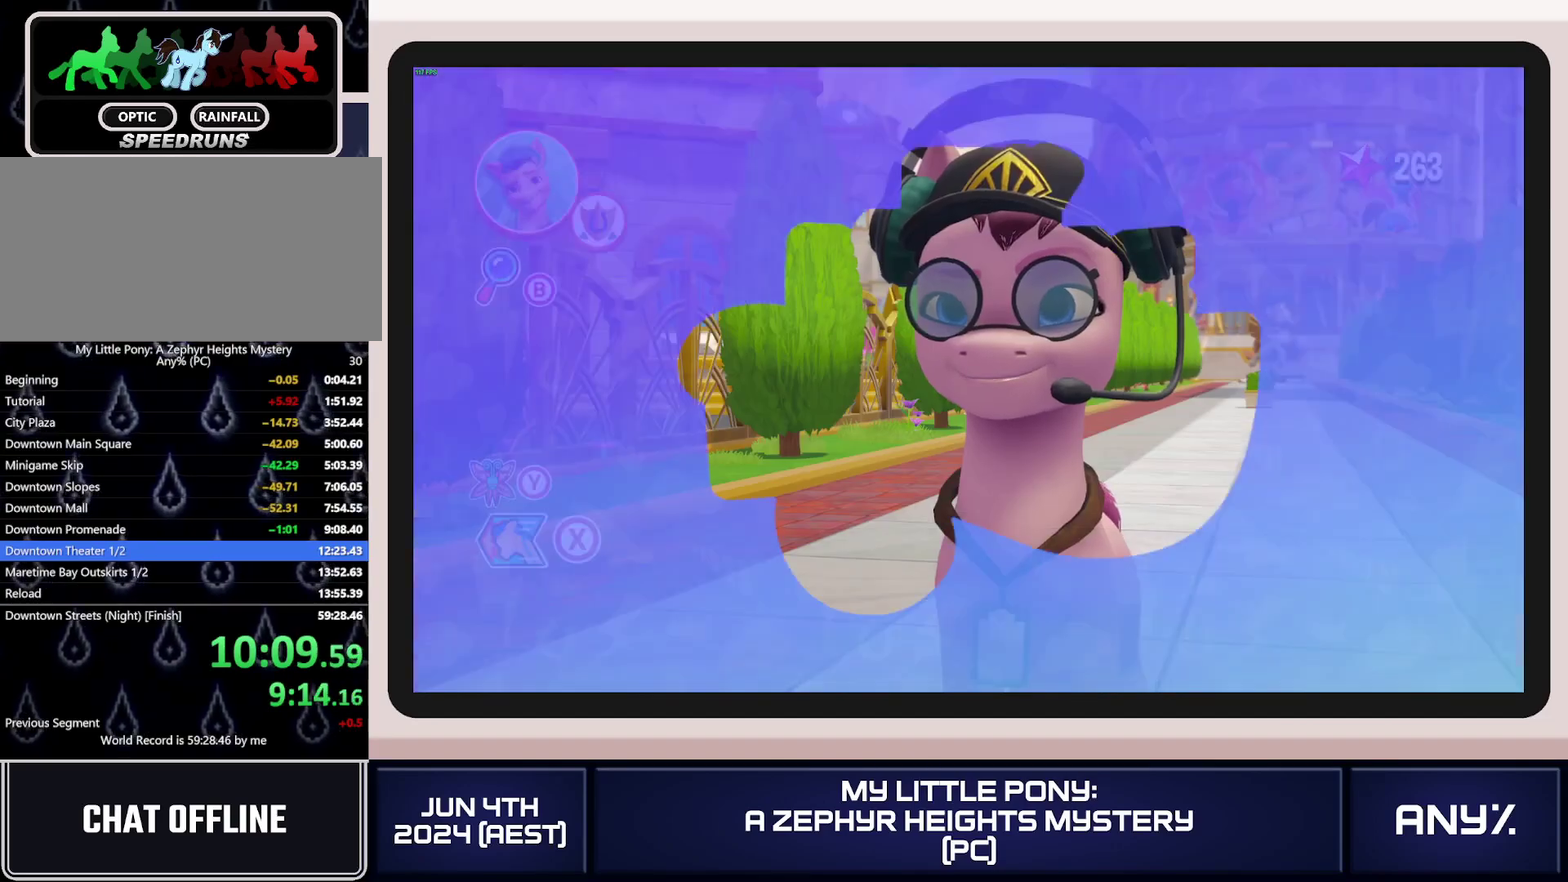
{"buttons": [], "left_stick": "center", "right_stick": "center"}
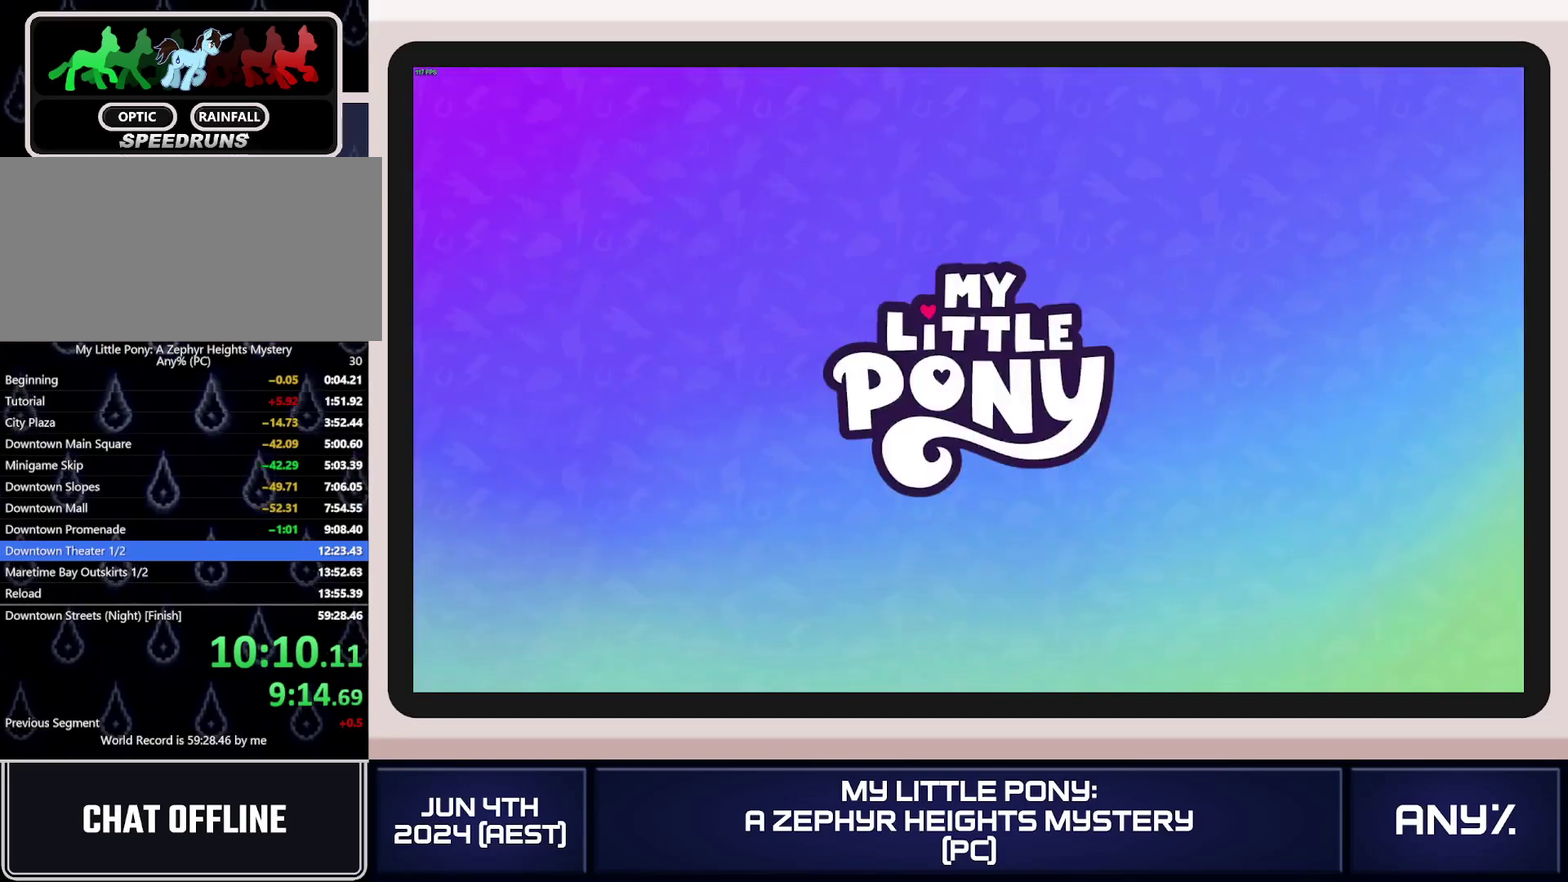
{"buttons": [], "left_stick": "down-right", "right_stick": "center"}
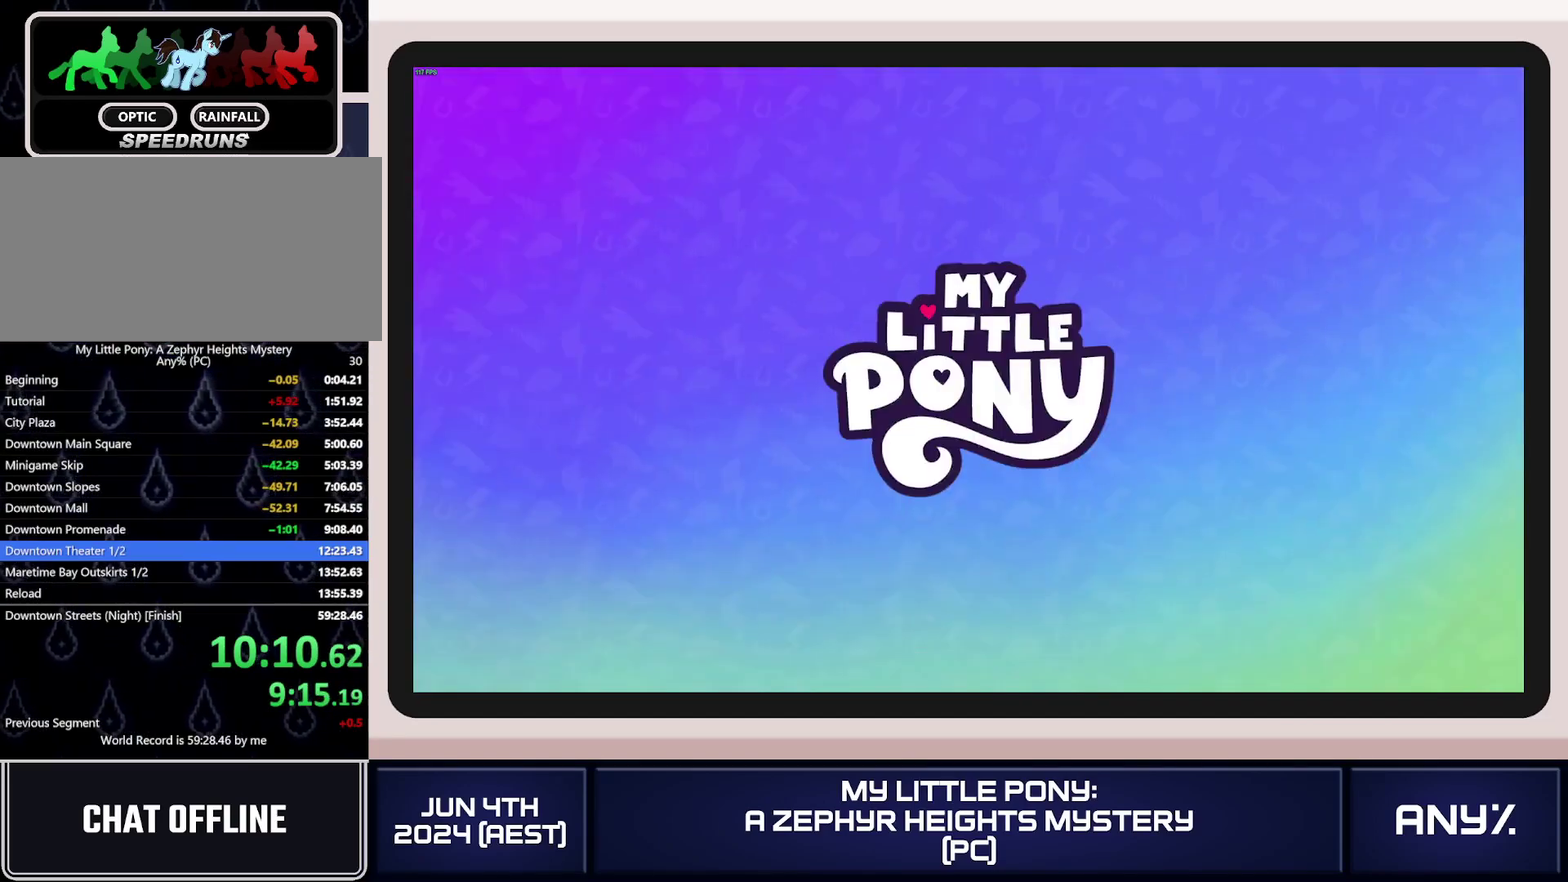
{"buttons": ["X"], "left_stick": "down-right", "right_stick": "center"}
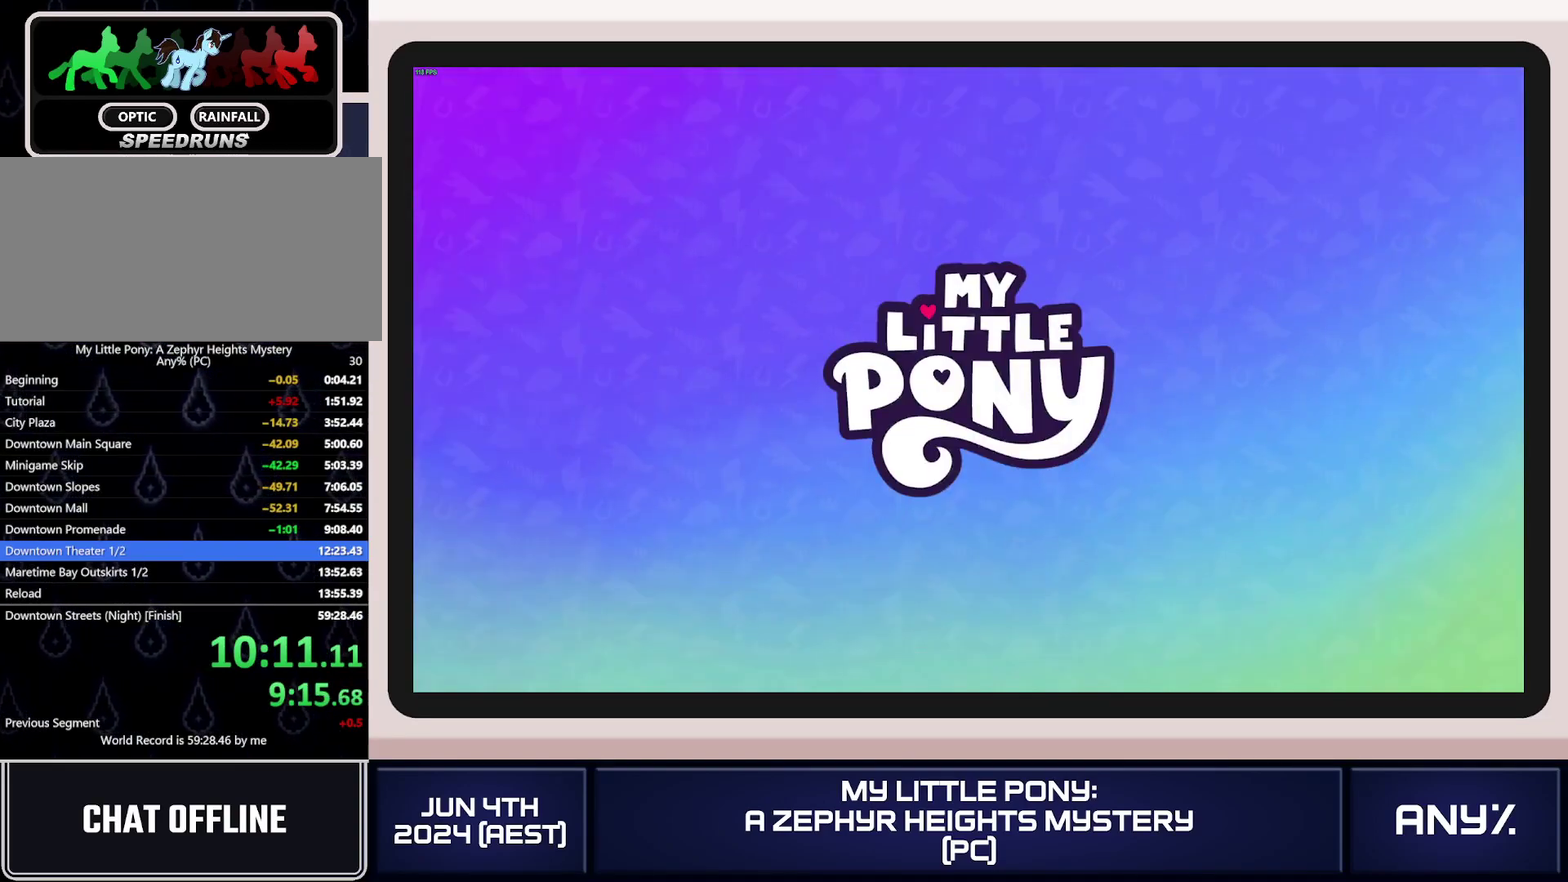
{"buttons": ["X"], "left_stick": "down-right", "right_stick": "center"}
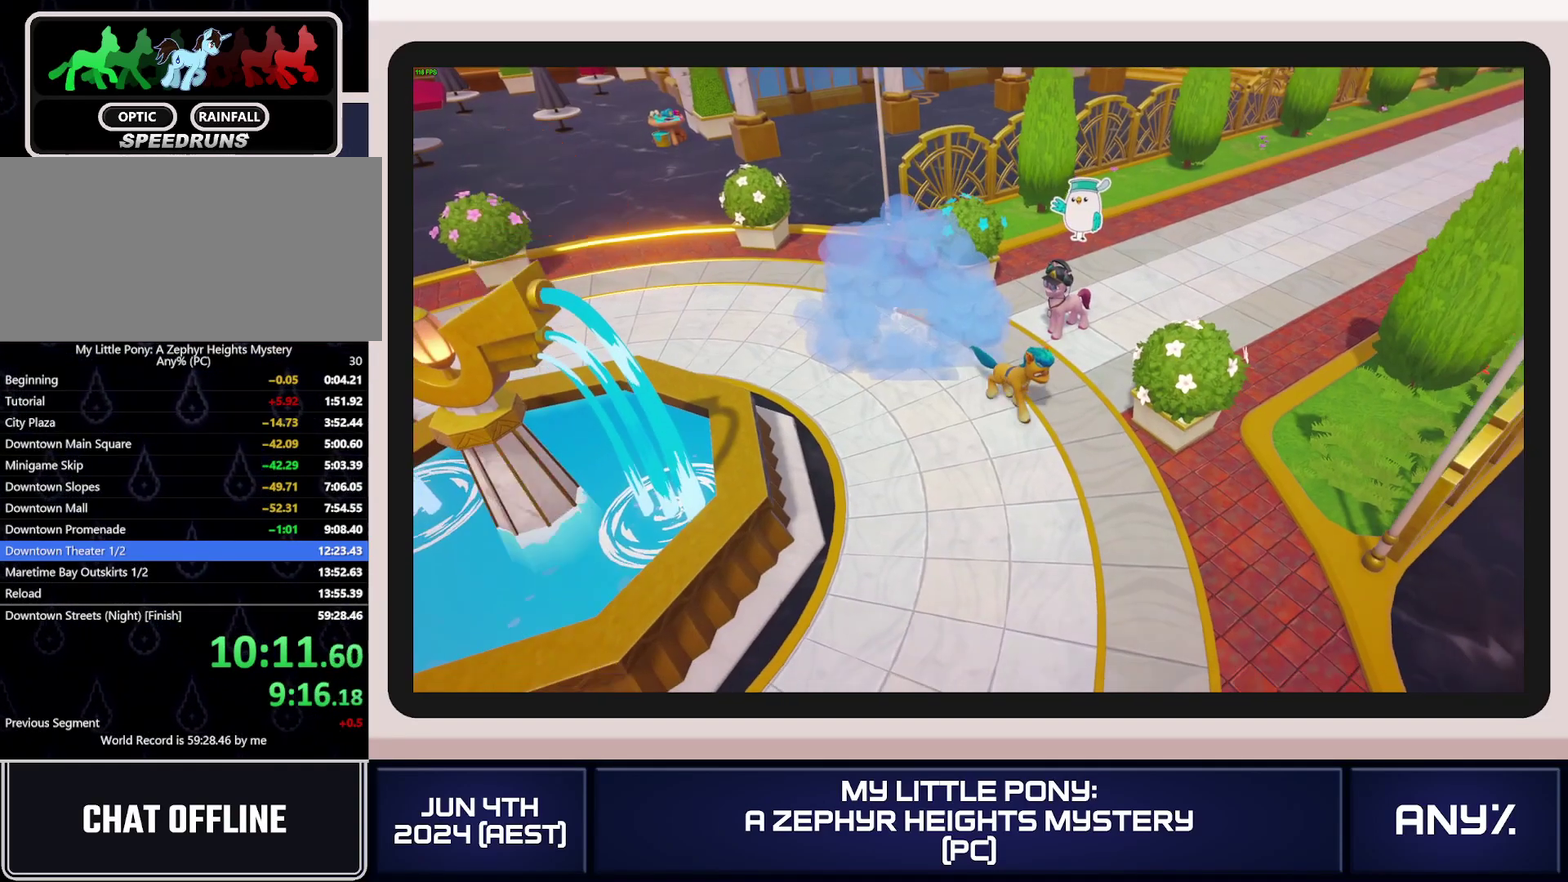
{"buttons": ["X"], "left_stick": "down-right", "right_stick": "center"}
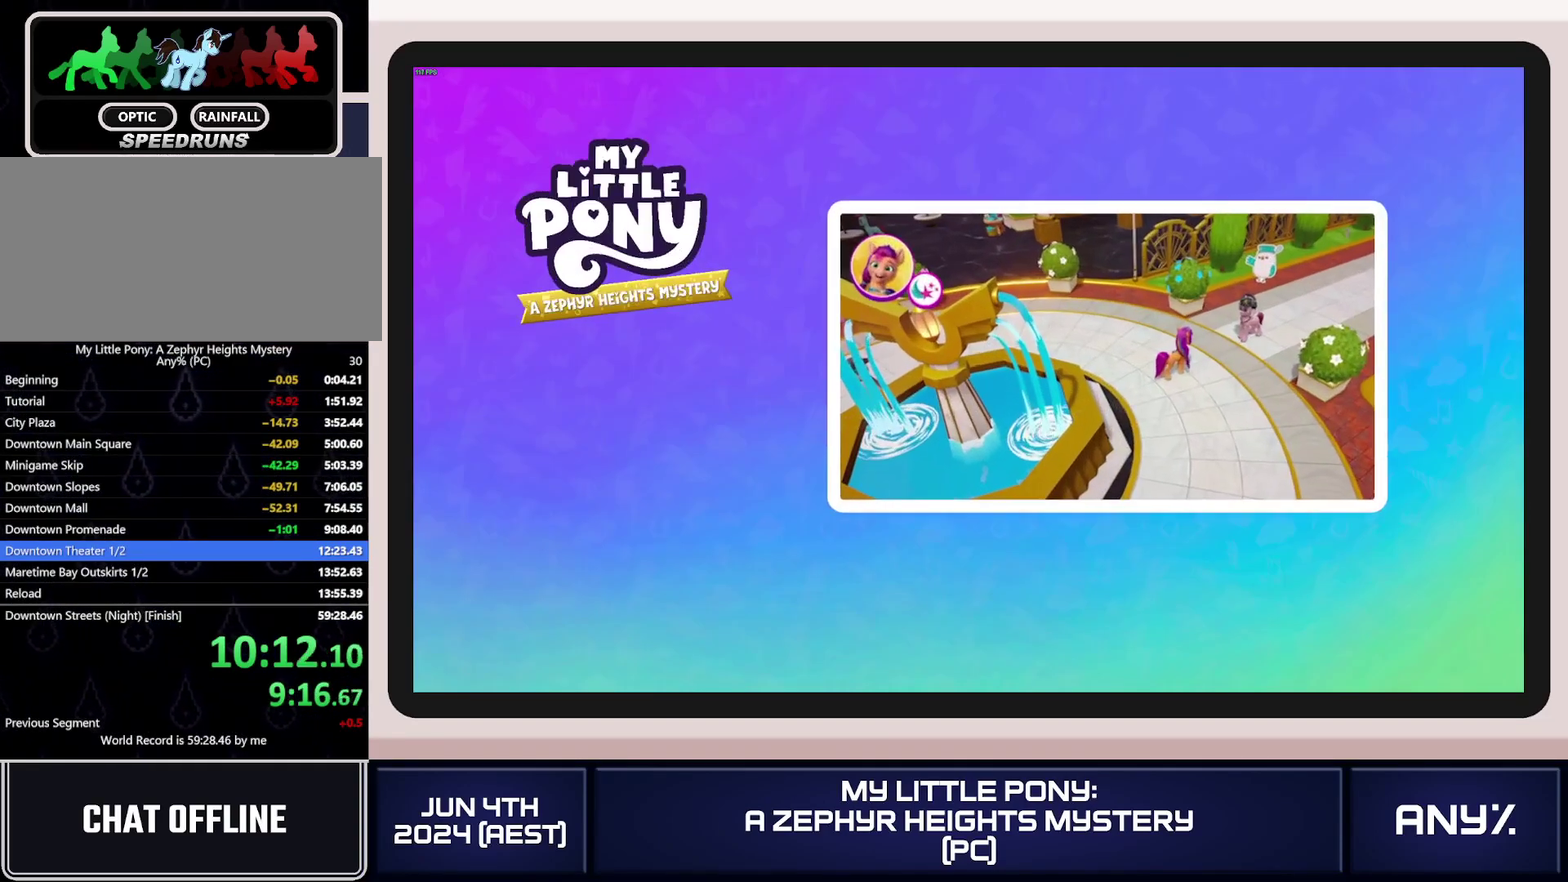
{"buttons": [], "left_stick": "center", "right_stick": "center"}
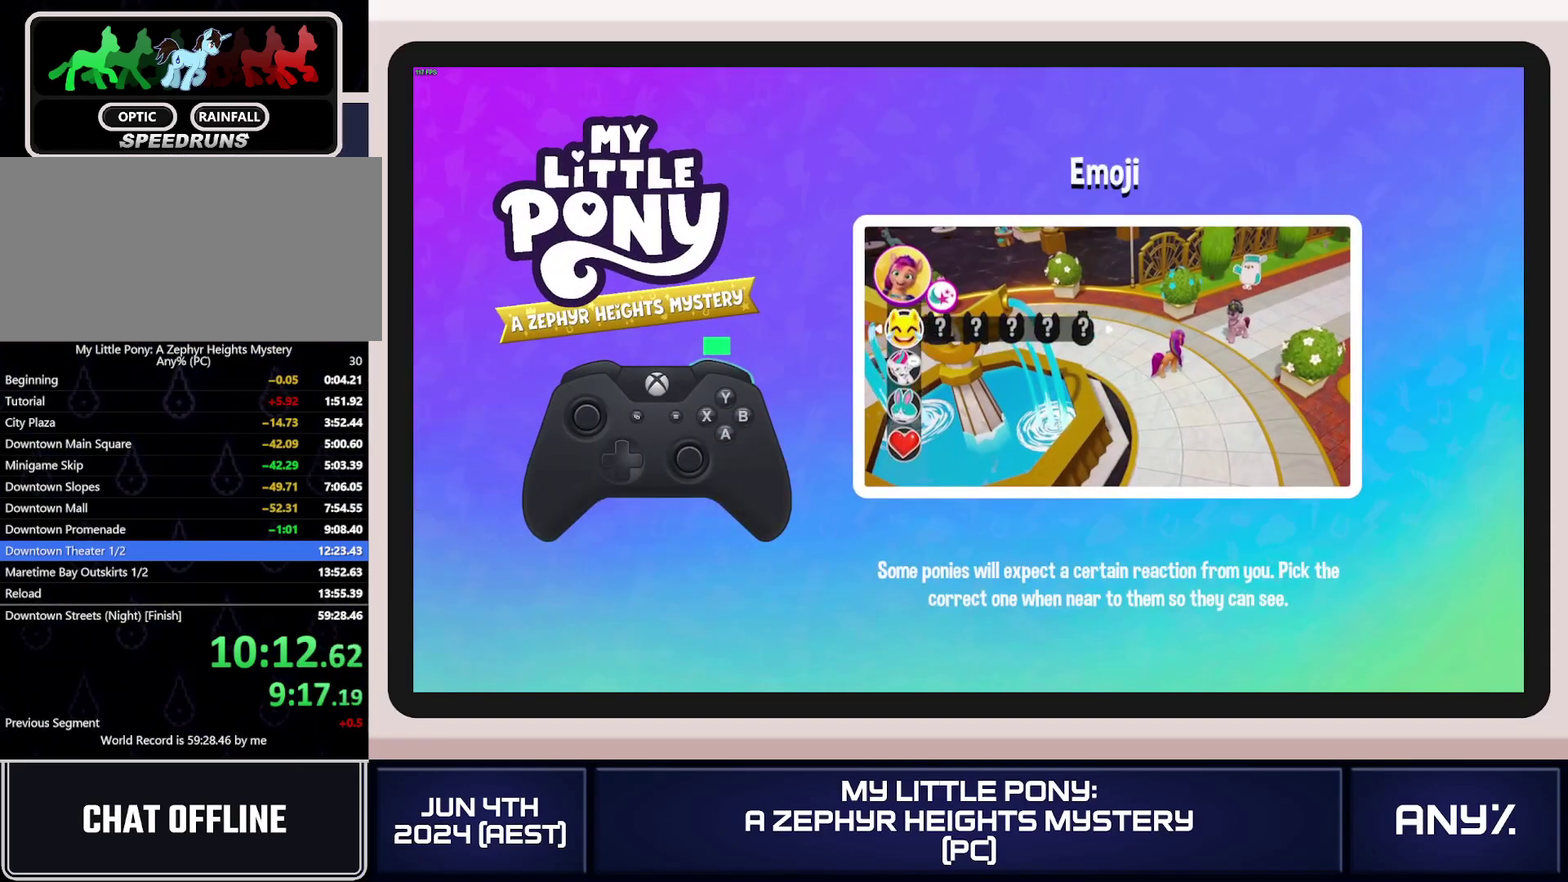
{"buttons": [], "left_stick": "center", "right_stick": "center"}
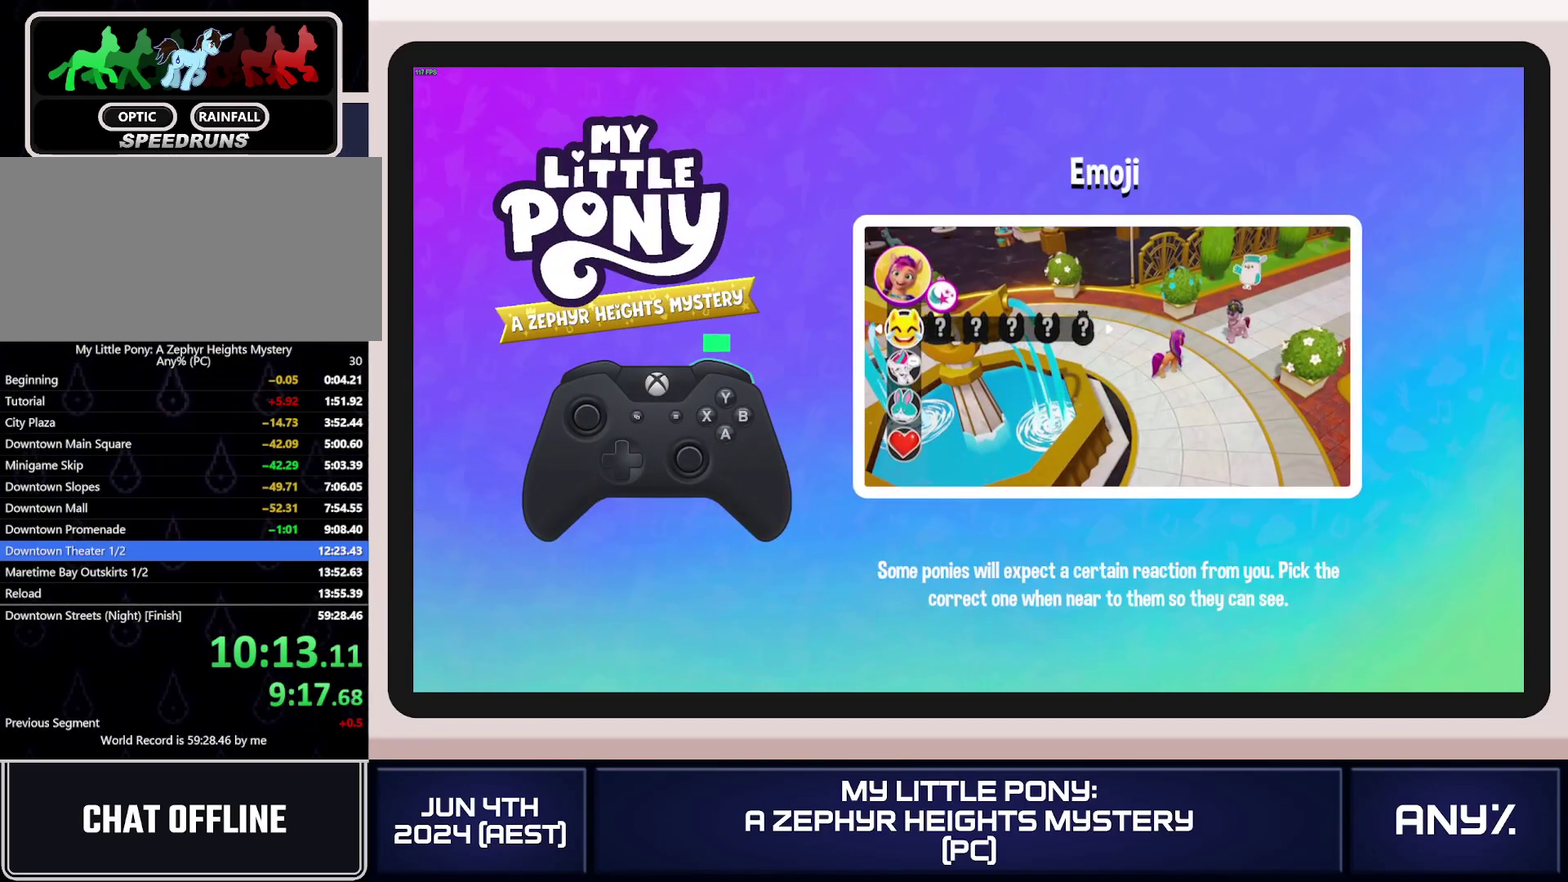
{"buttons": [], "left_stick": "center", "right_stick": "center"}
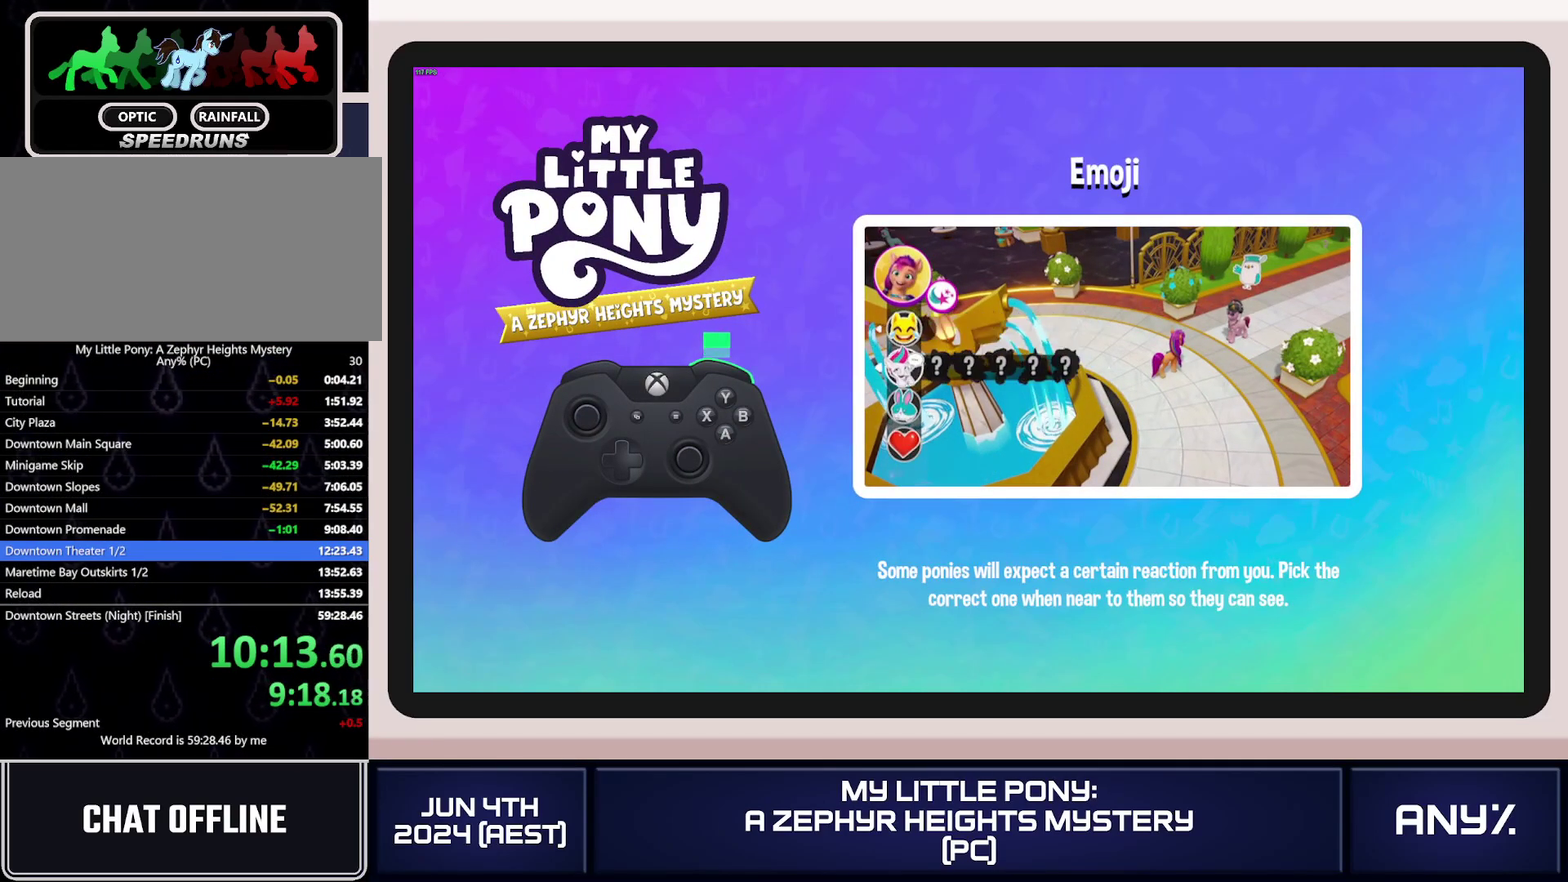
{"buttons": [], "left_stick": "center", "right_stick": "center"}
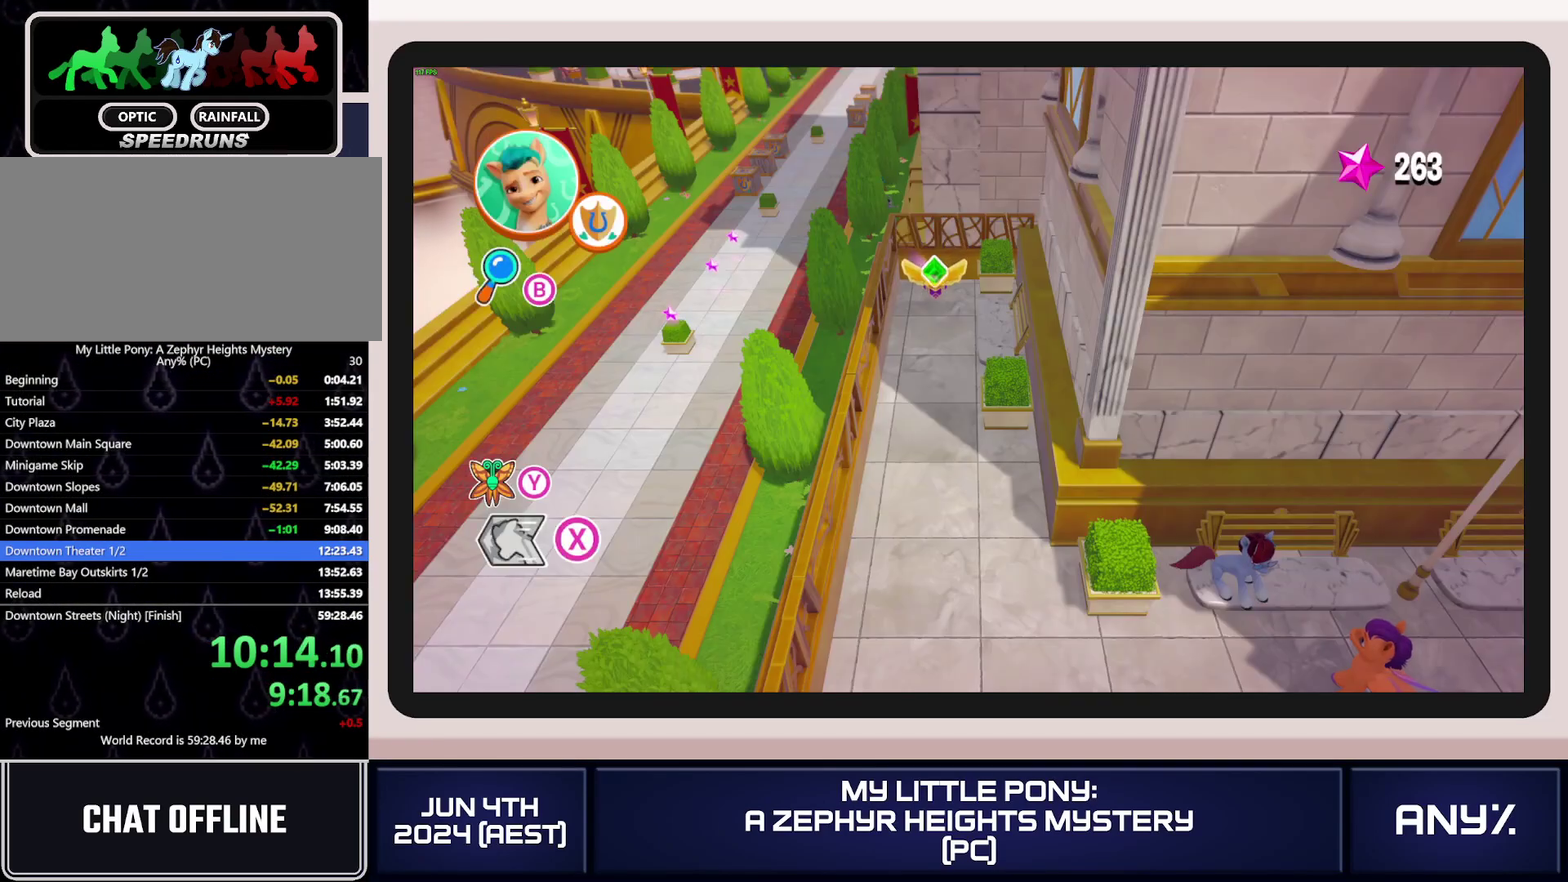
{"buttons": [], "left_stick": "down-right", "right_stick": "center"}